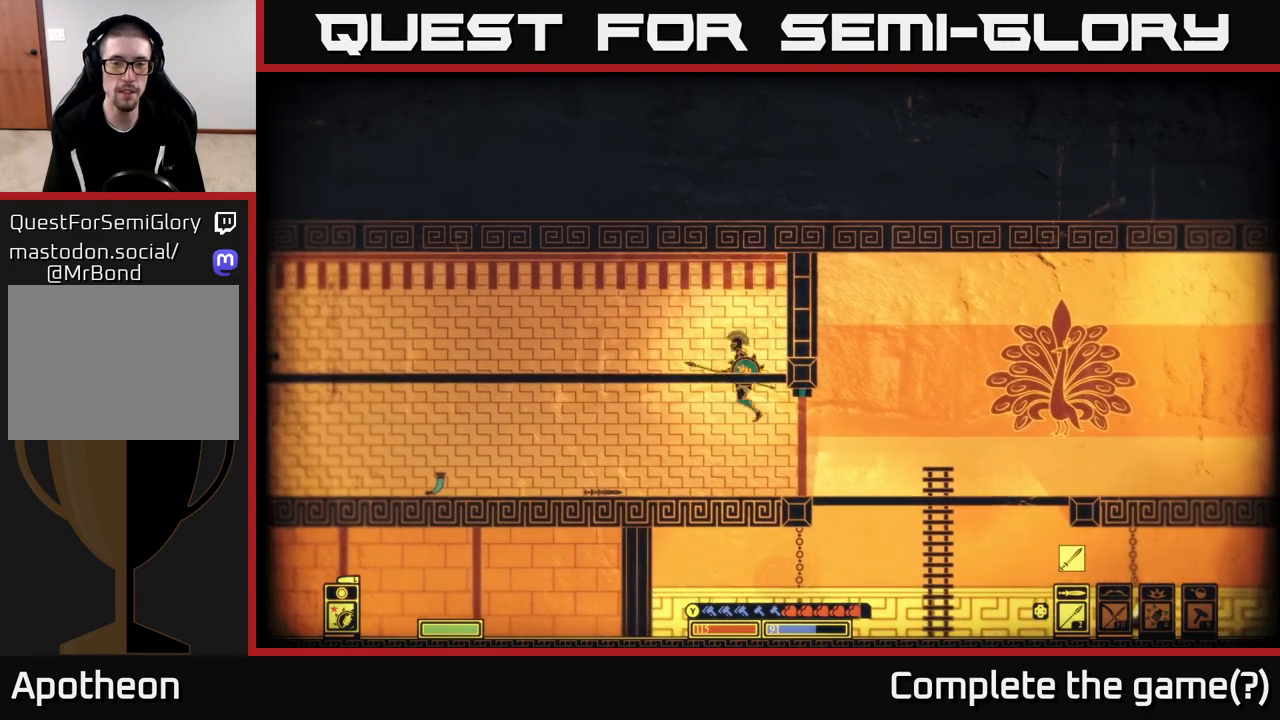
Gameplay with a controller (Xbox layout); each line is a JSON object with the inputs held at the frame after it. "events" lists button and stick changes between this image and that frame as [ms after this image, input, new state], when the widget could be followed in between.
{"buttons": [], "left_stick": "center", "right_stick": "center", "events": [[483, "left_stick", "center"]]}
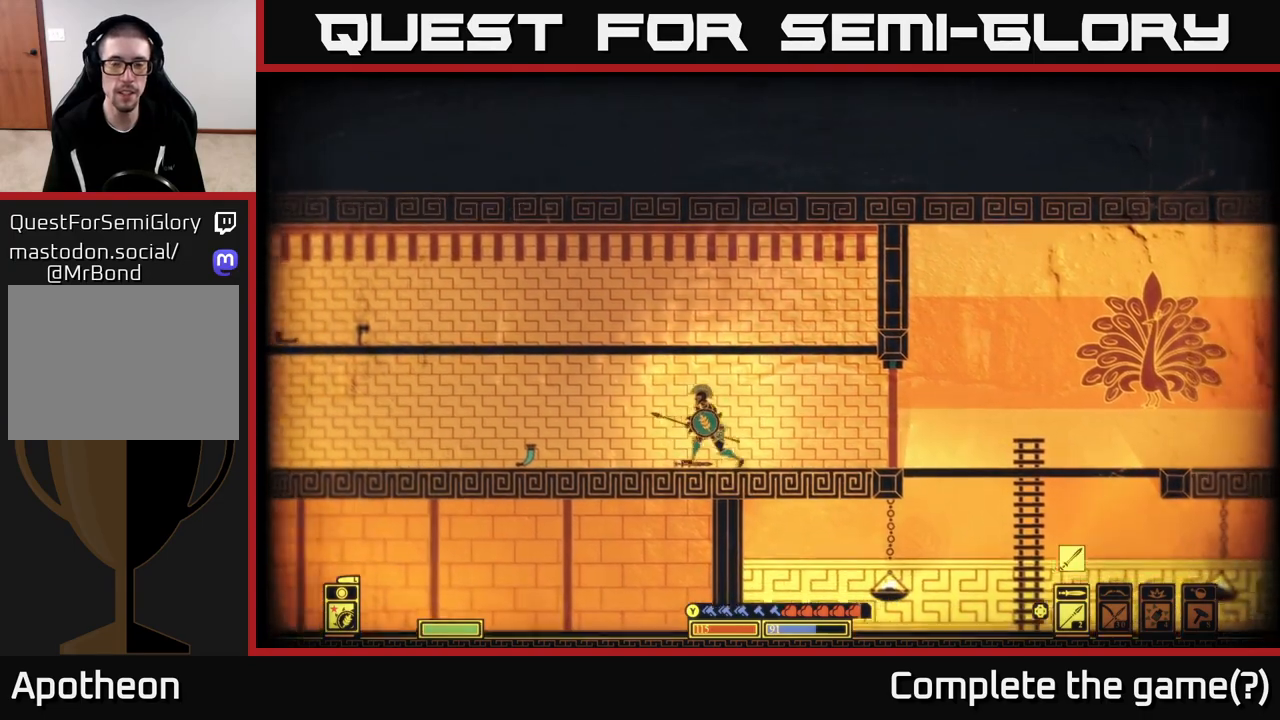
{"buttons": [], "left_stick": "left", "right_stick": "center", "events": [[183, "left_stick", "left"]]}
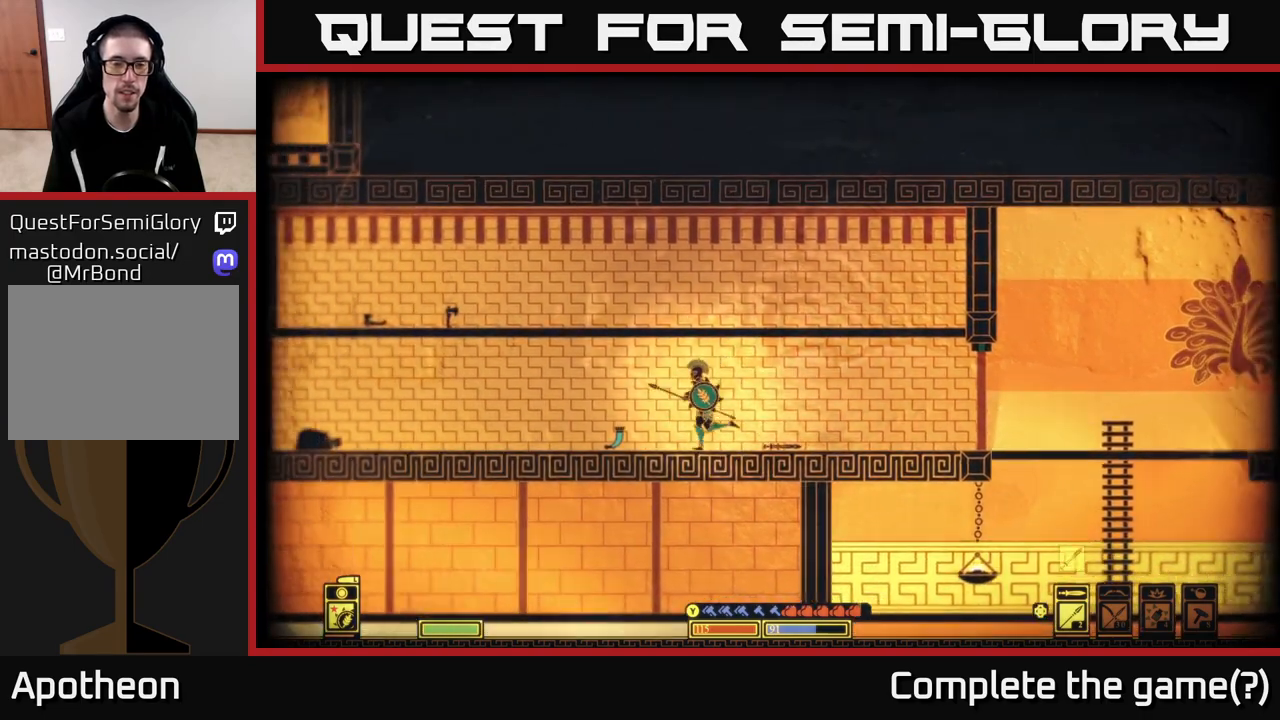
{"buttons": ["A"], "left_stick": "left", "right_stick": "center", "events": [[350, "A", "down"]]}
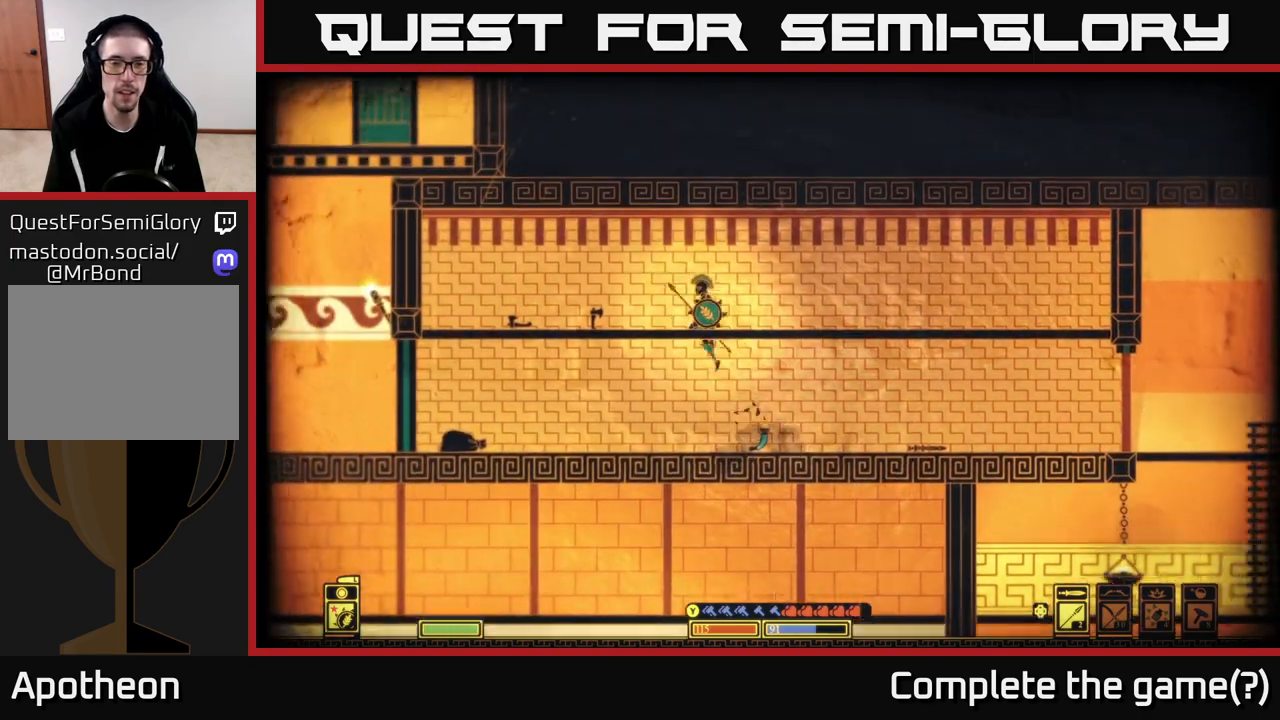
{"buttons": [], "left_stick": "left", "right_stick": "center", "events": [[267, "left_stick", "center"], [300, "A", "up"], [433, "left_stick", "left"]]}
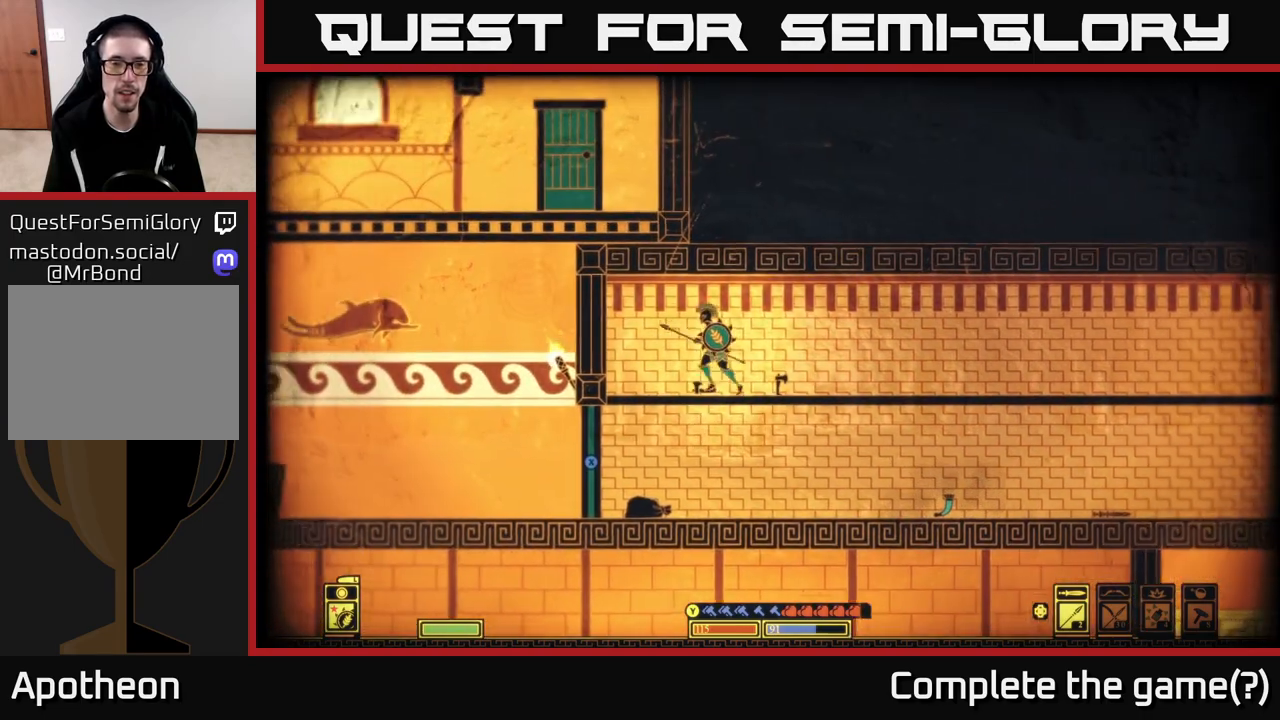
{"buttons": [], "left_stick": "center", "right_stick": "center", "events": [[133, "left_stick", "center"], [217, "left_stick", "right"], [383, "left_stick", "center"]]}
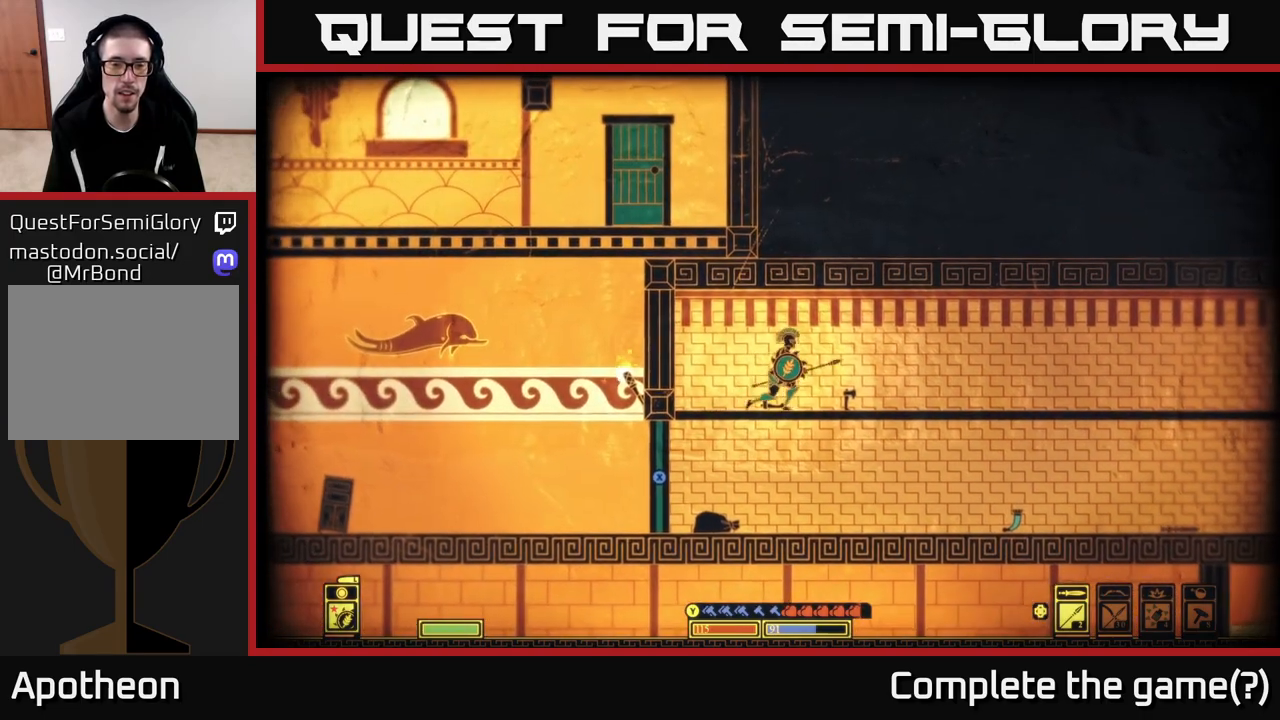
{"buttons": [], "left_stick": "right", "right_stick": "center", "events": [[17, "left_stick", "down"], [83, "A", "down"], [217, "A", "up"], [267, "left_stick", "left"], [433, "left_stick", "center"], [500, "left_stick", "right"]]}
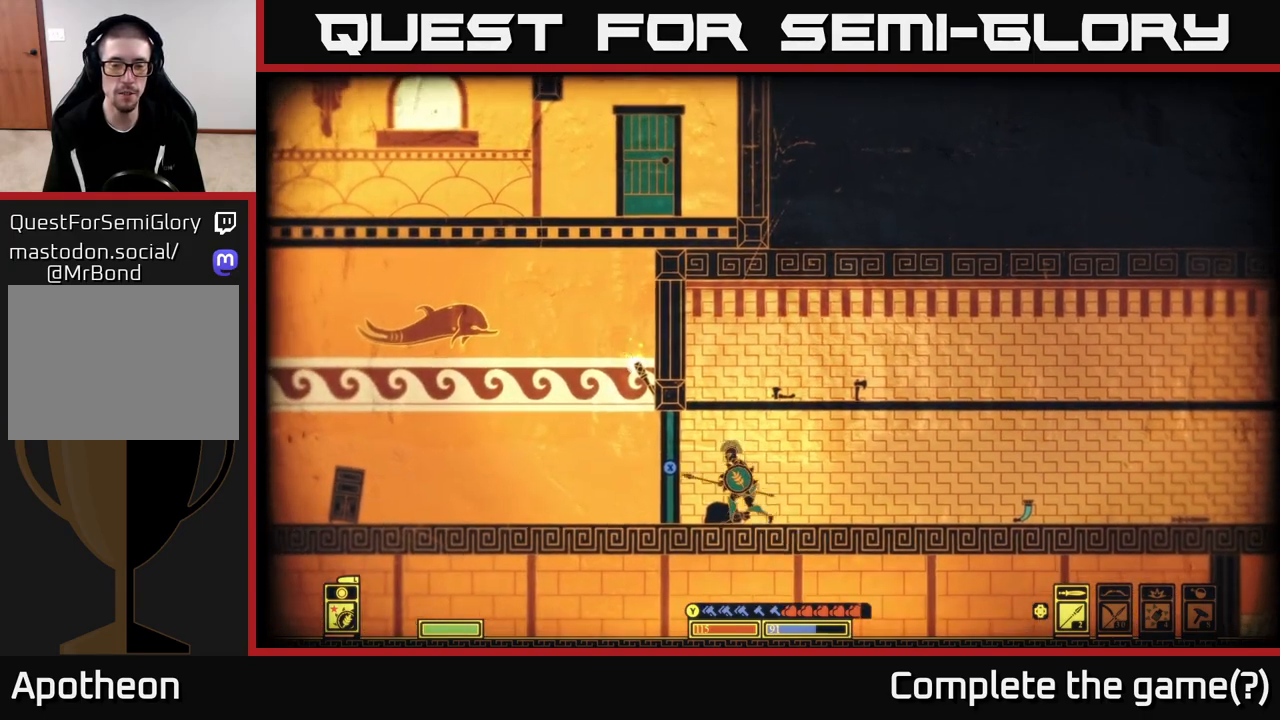
{"buttons": [], "left_stick": "center", "right_stick": "down-left", "events": [[150, "right_stick", "down-left"], [233, "R2", "down"], [250, "left_stick", "center"], [350, "R2", "up"]]}
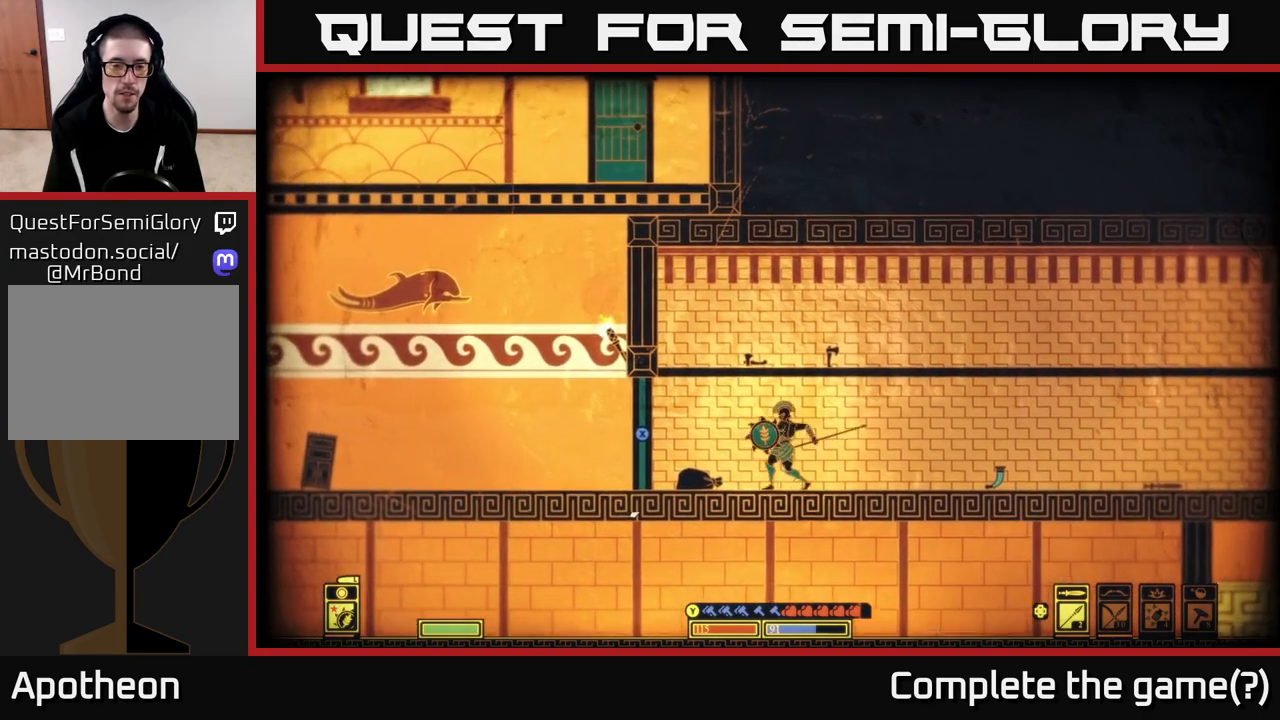
{"buttons": [], "left_stick": "center", "right_stick": "center", "events": [[67, "left_stick", "left"], [150, "left_stick", "center"], [383, "right_stick", "center"]]}
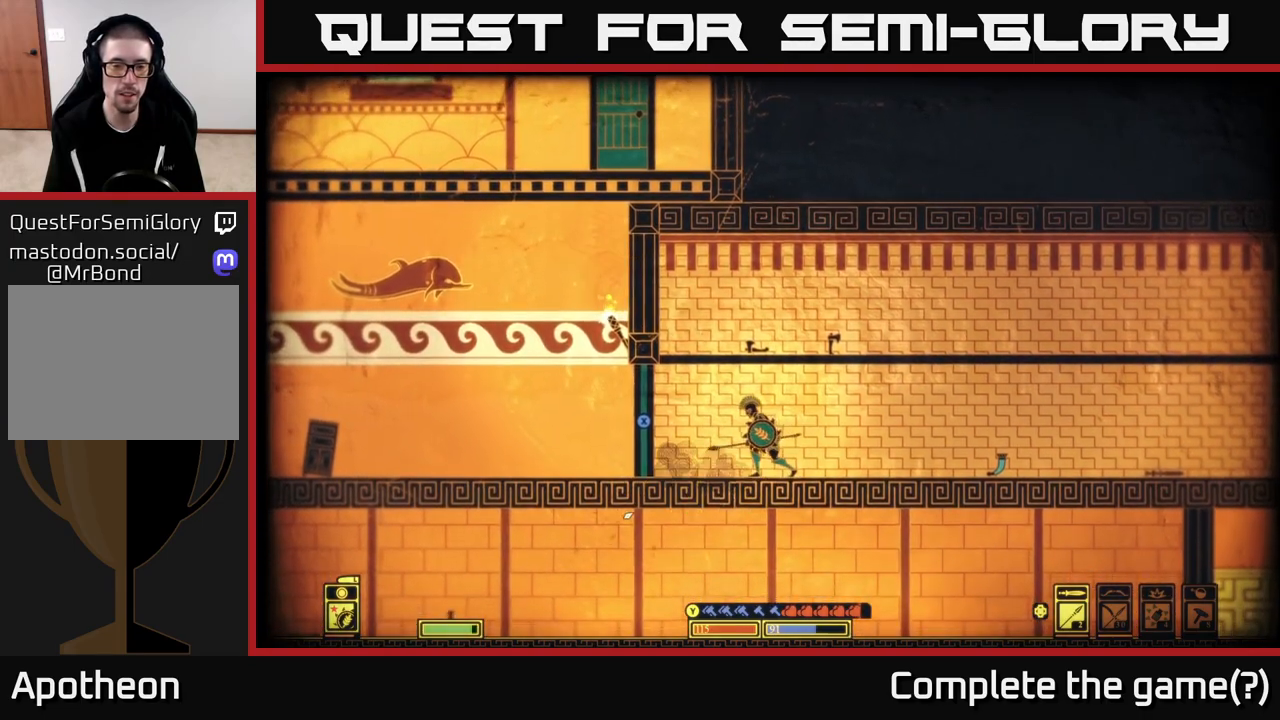
{"buttons": ["X"], "left_stick": "center", "right_stick": "center", "events": [[17, "left_stick", "left"], [333, "X", "down"], [367, "left_stick", "center"]]}
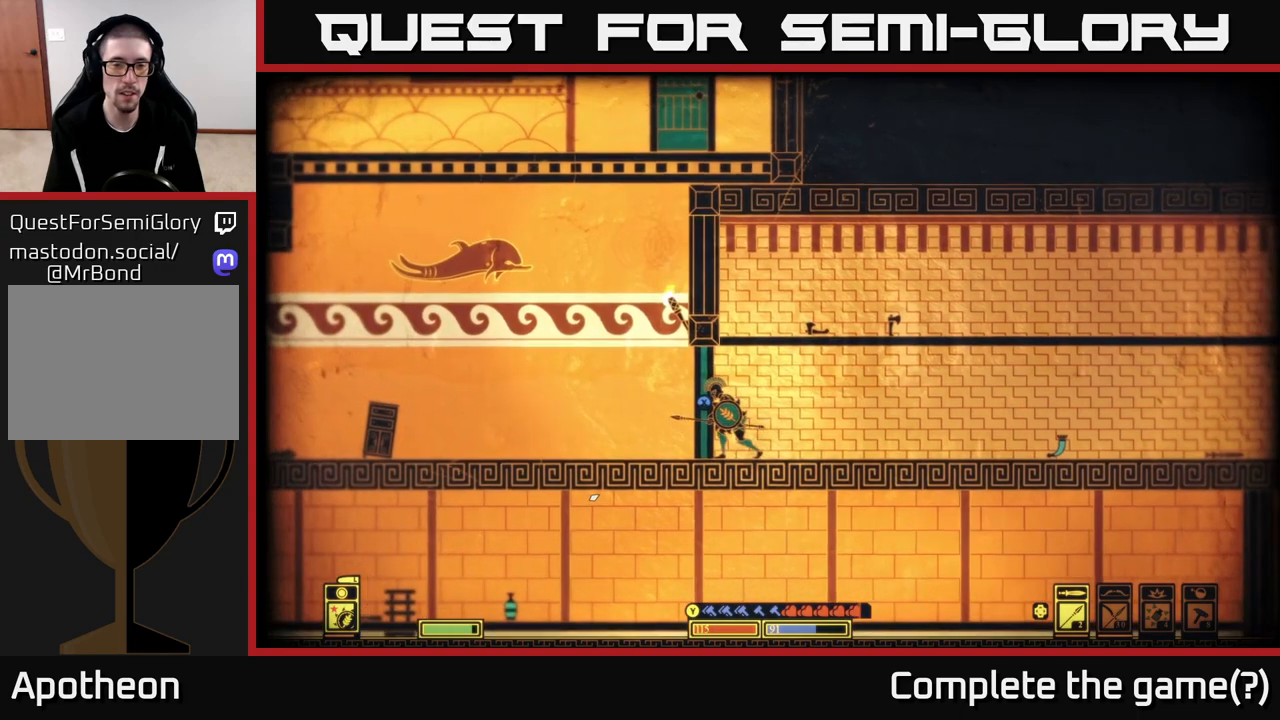
{"buttons": ["X"], "left_stick": "left", "right_stick": "center", "events": [[450, "left_stick", "left"]]}
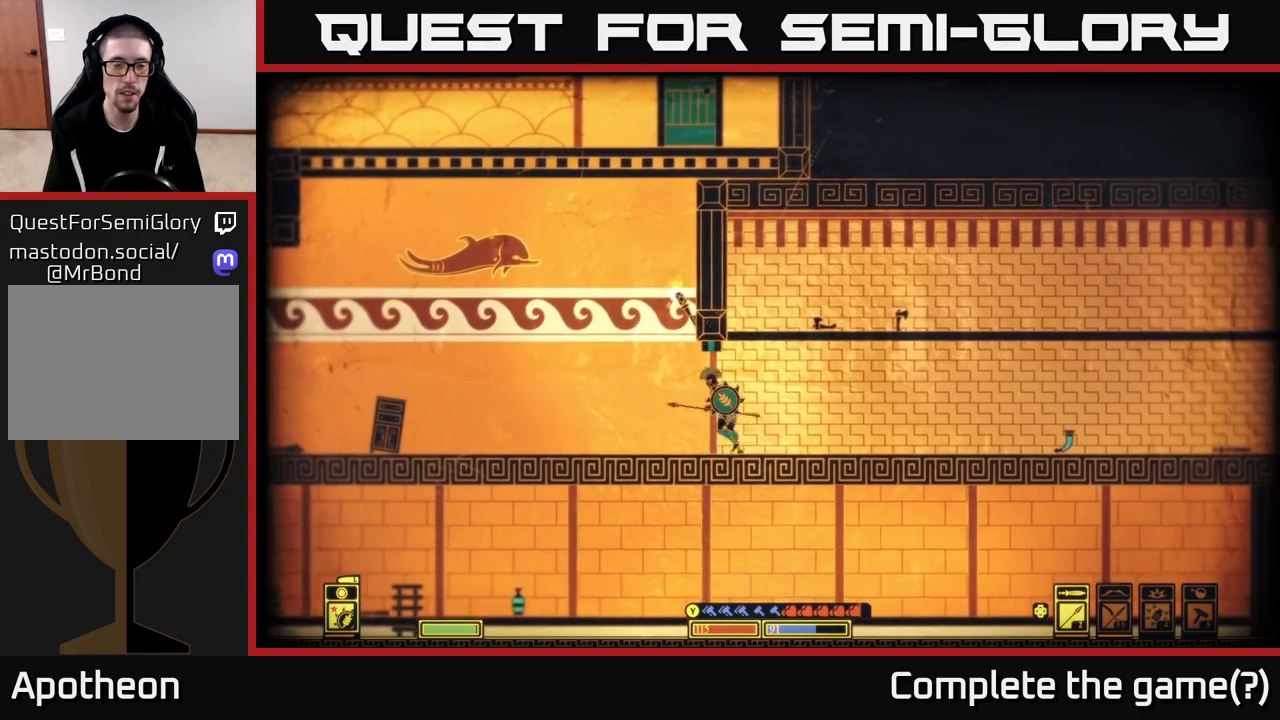
{"buttons": [], "left_stick": "left", "right_stick": "left", "events": [[33, "X", "up"], [333, "right_stick", "left"]]}
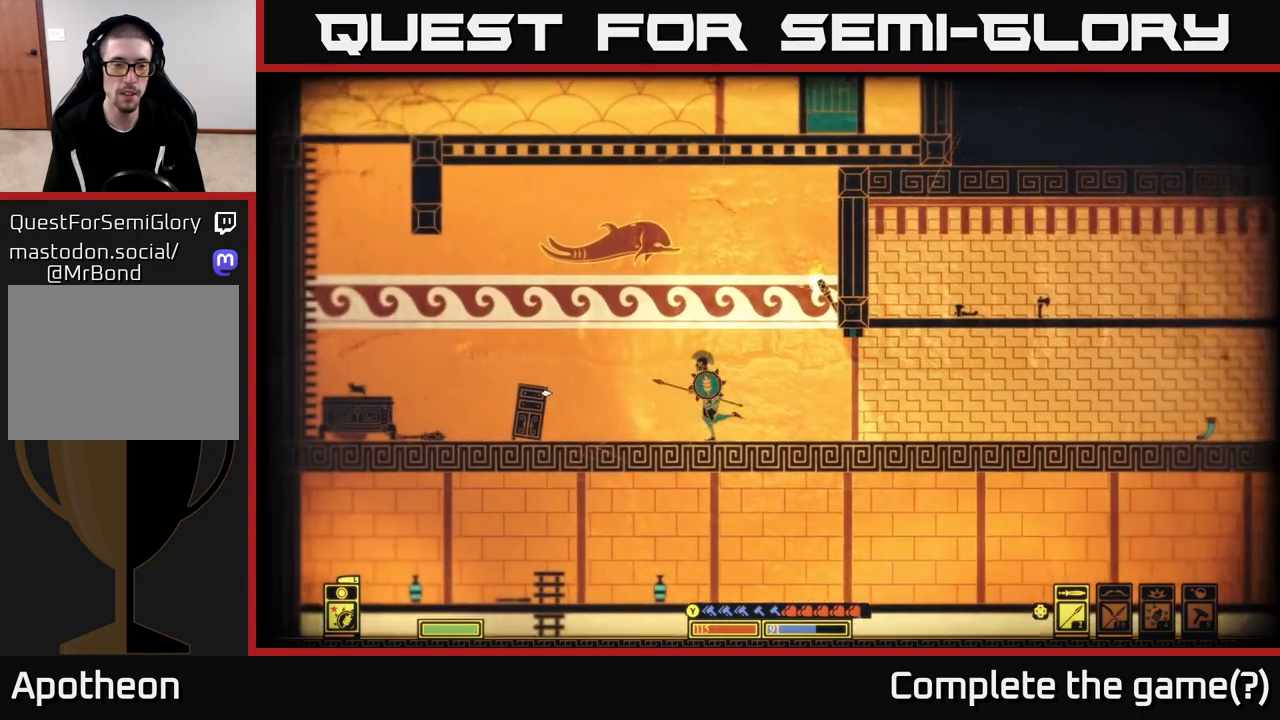
{"buttons": [], "left_stick": "left", "right_stick": "left", "events": [[33, "R2", "down"], [133, "R2", "up"], [333, "left_stick", "center"], [433, "left_stick", "left"]]}
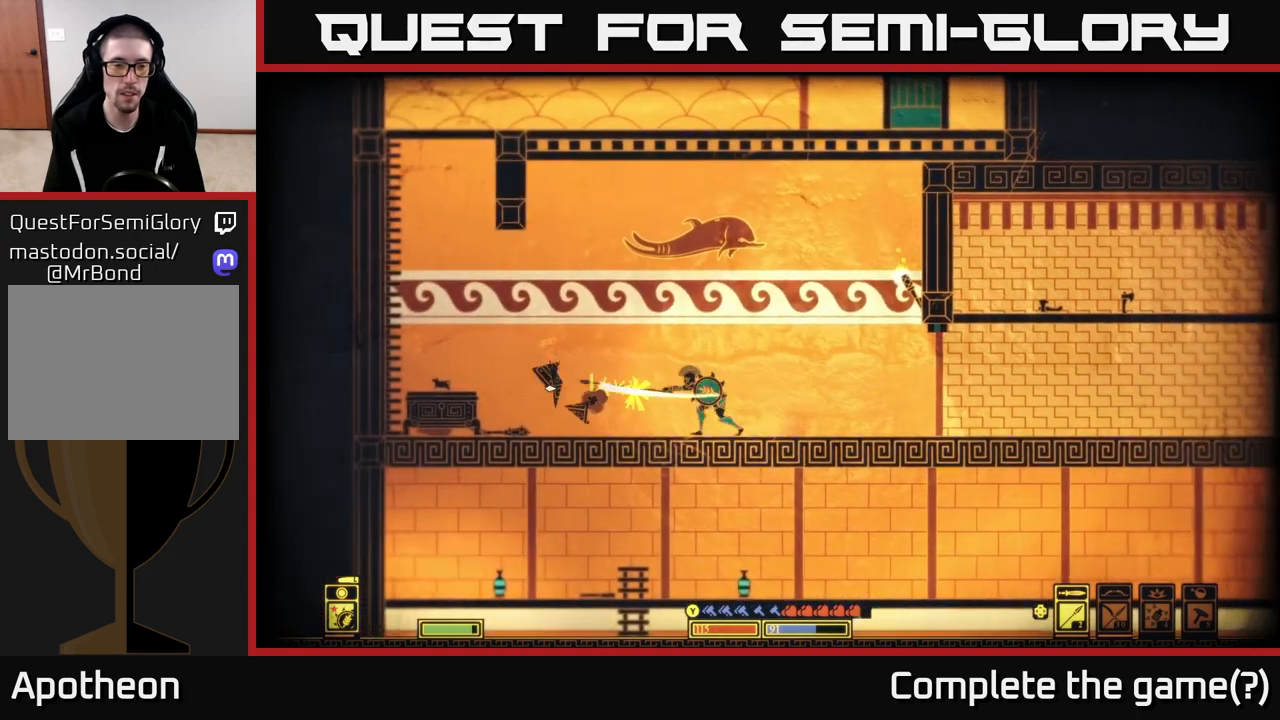
{"buttons": [], "left_stick": "left", "right_stick": "down-left", "events": [[417, "right_stick", "down-left"]]}
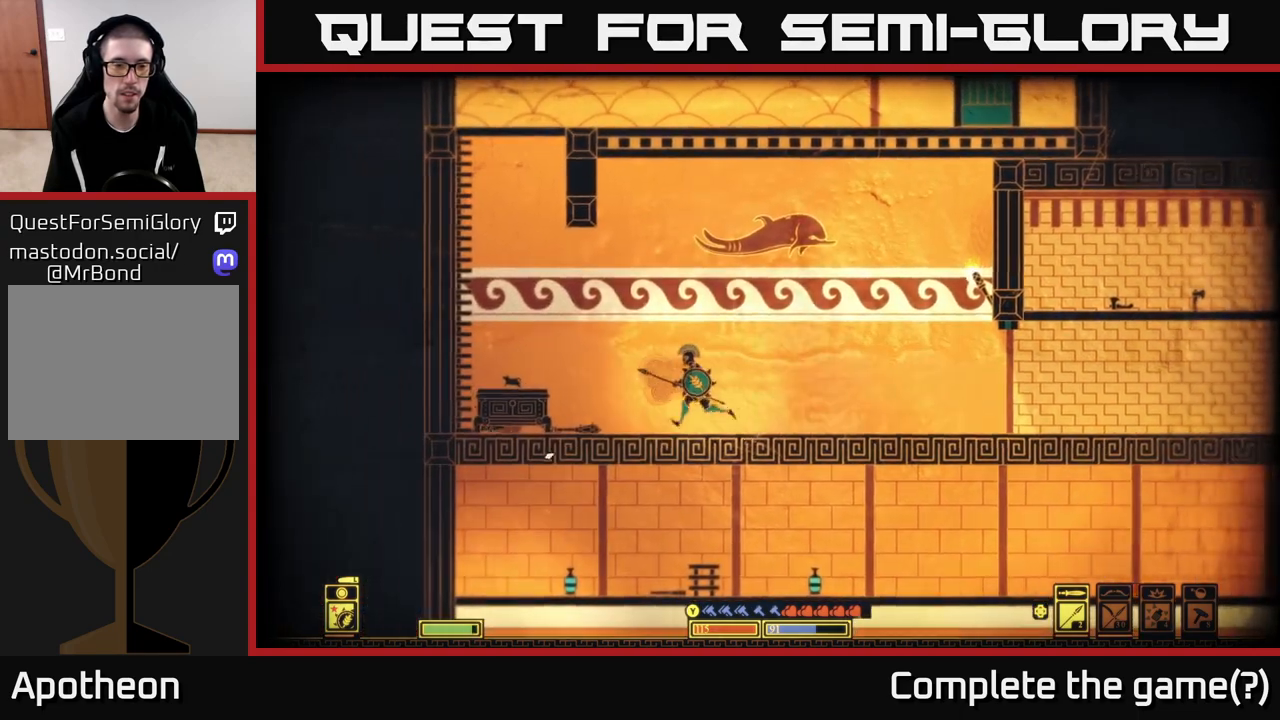
{"buttons": ["R2"], "left_stick": "center", "right_stick": "down-left", "events": [[17, "right_stick", "center"], [283, "left_stick", "center"], [450, "right_stick", "down-left"], [483, "R2", "down"]]}
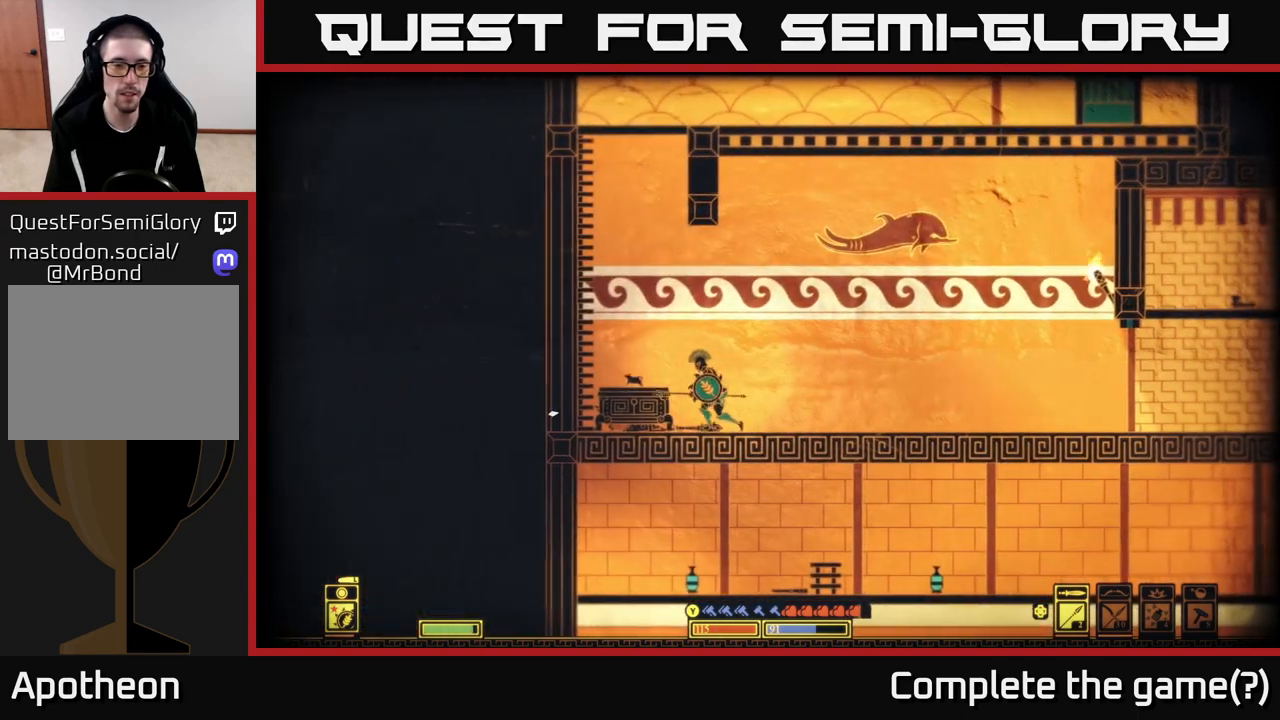
{"buttons": [], "left_stick": "center", "right_stick": "left", "events": [[83, "right_stick", "left"], [100, "R2", "up"]]}
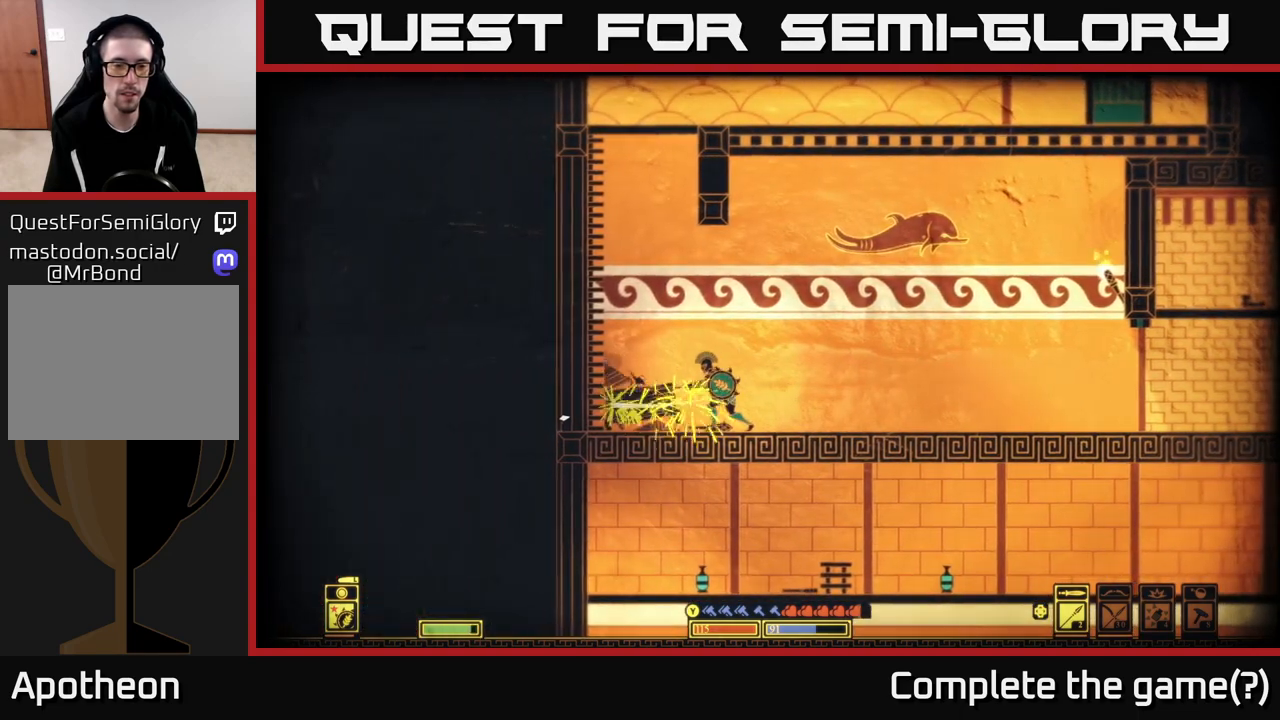
{"buttons": [], "left_stick": "center", "right_stick": "center", "events": [[117, "right_stick", "center"], [183, "left_stick", "left"], [383, "left_stick", "center"]]}
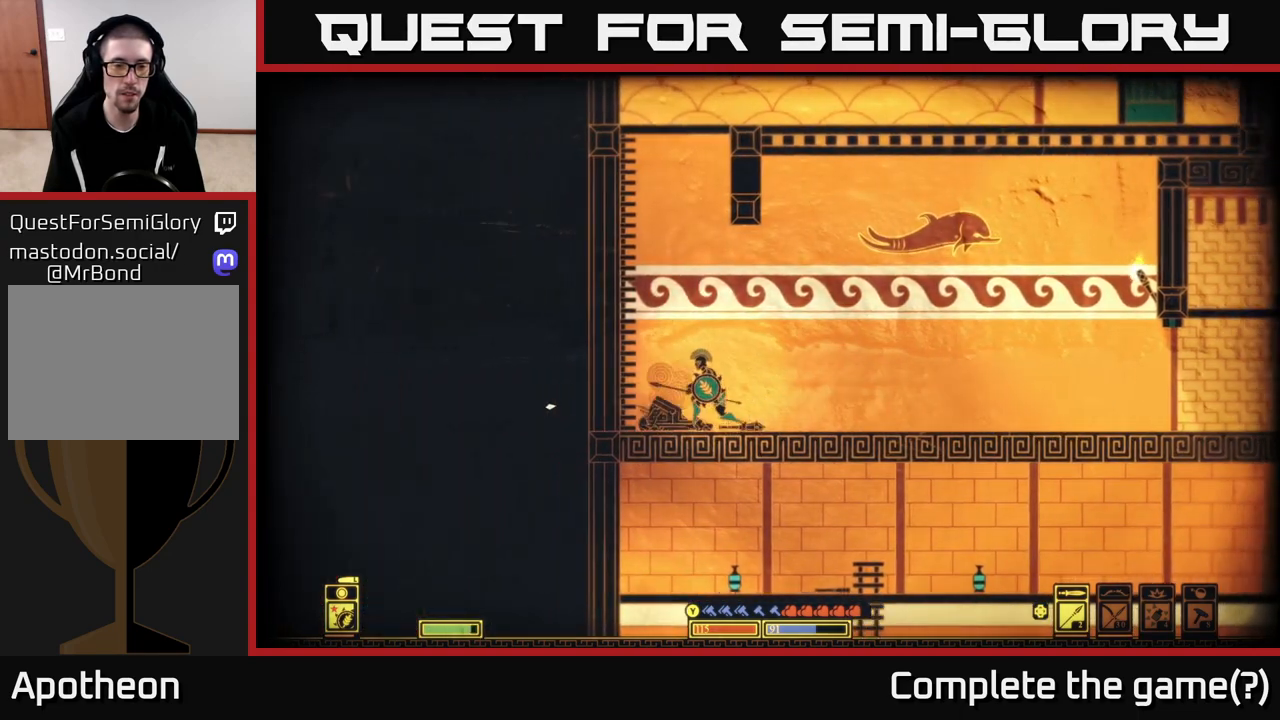
{"buttons": ["A"], "left_stick": "up-left", "right_stick": "center", "events": [[67, "left_stick", "left"], [150, "A", "down"], [317, "left_stick", "up-left"], [383, "A", "up"], [483, "A", "down"]]}
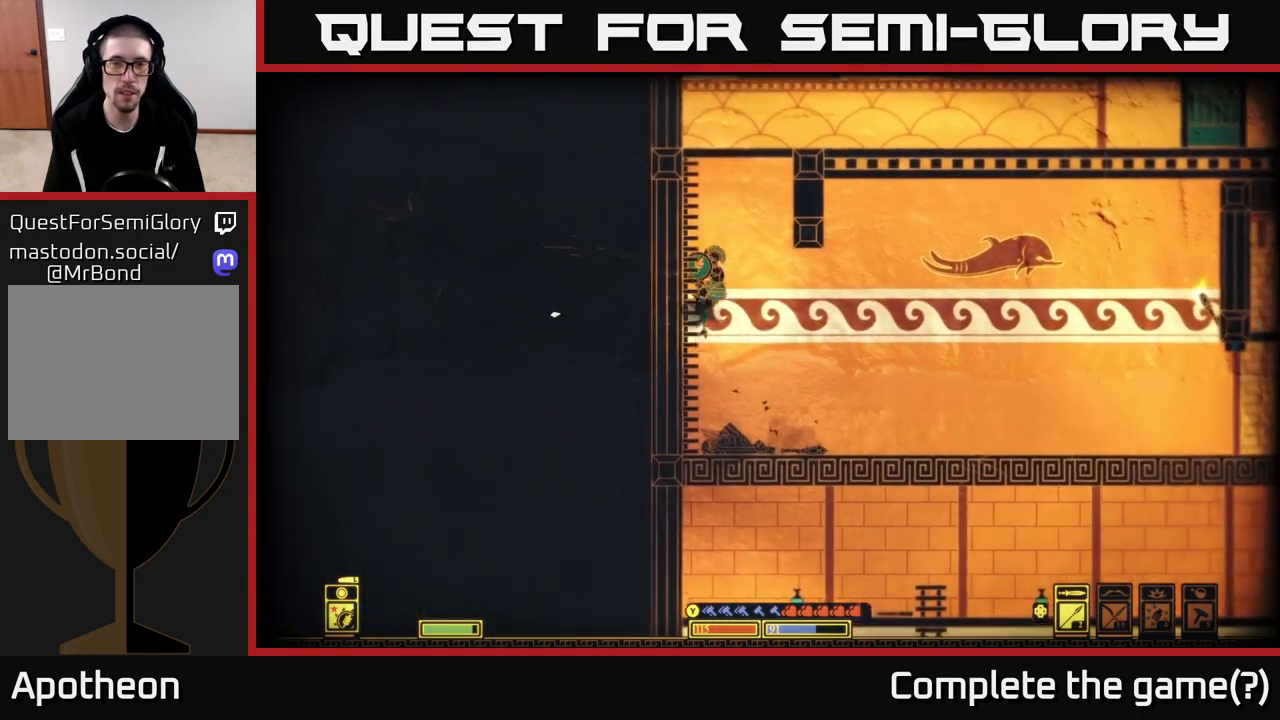
{"buttons": ["A"], "left_stick": "up-right", "right_stick": "center", "events": [[167, "A", "up"], [317, "A", "down"], [417, "left_stick", "up-right"]]}
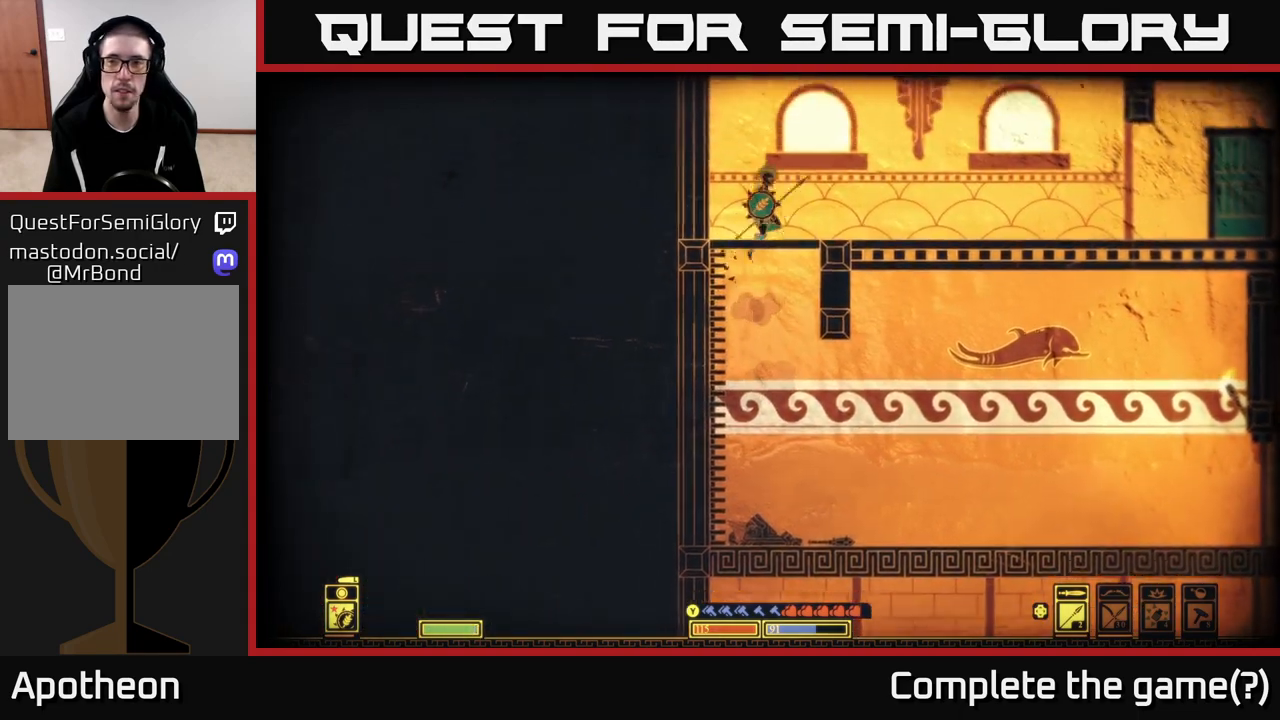
{"buttons": [], "left_stick": "right", "right_stick": "center", "events": [[67, "A", "up"], [167, "left_stick", "right"]]}
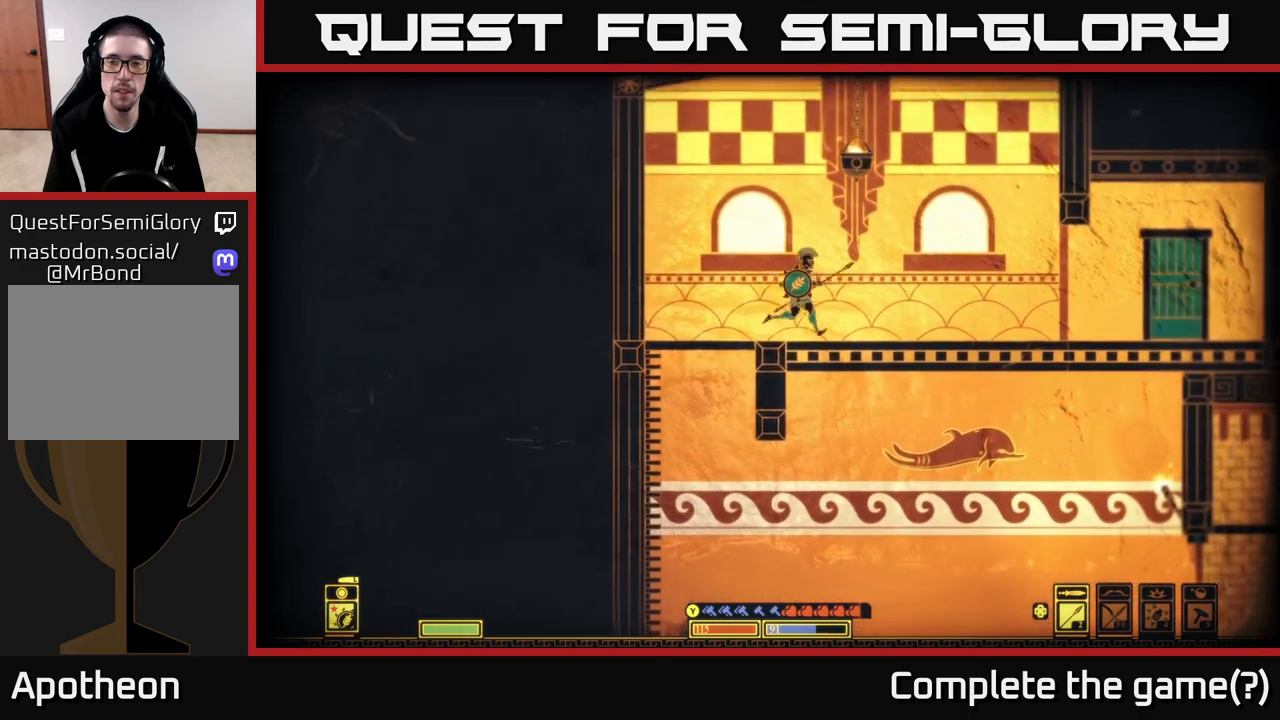
{"buttons": [], "left_stick": "right", "right_stick": "center", "events": [[167, "right_stick", "up-right"], [383, "right_stick", "right"], [500, "right_stick", "center"]]}
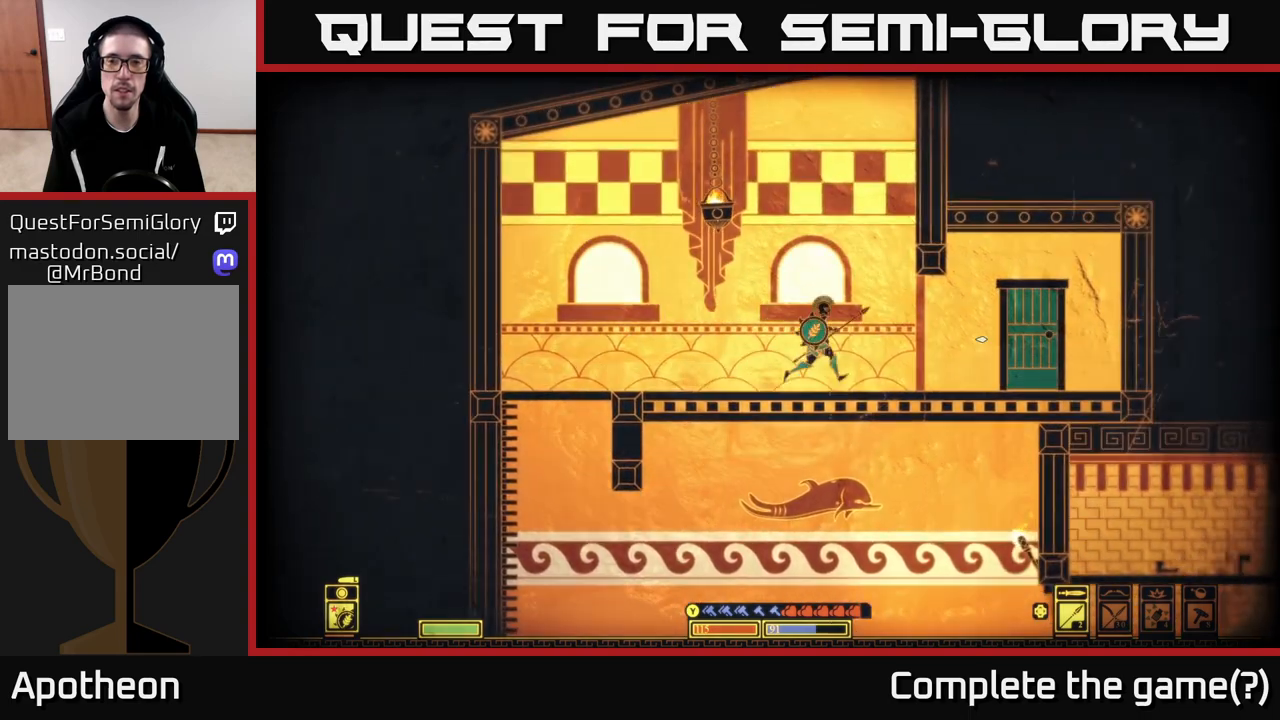
{"buttons": ["A"], "left_stick": "down", "right_stick": "center", "events": [[167, "left_stick", "center"], [350, "left_stick", "down"], [417, "A", "down"]]}
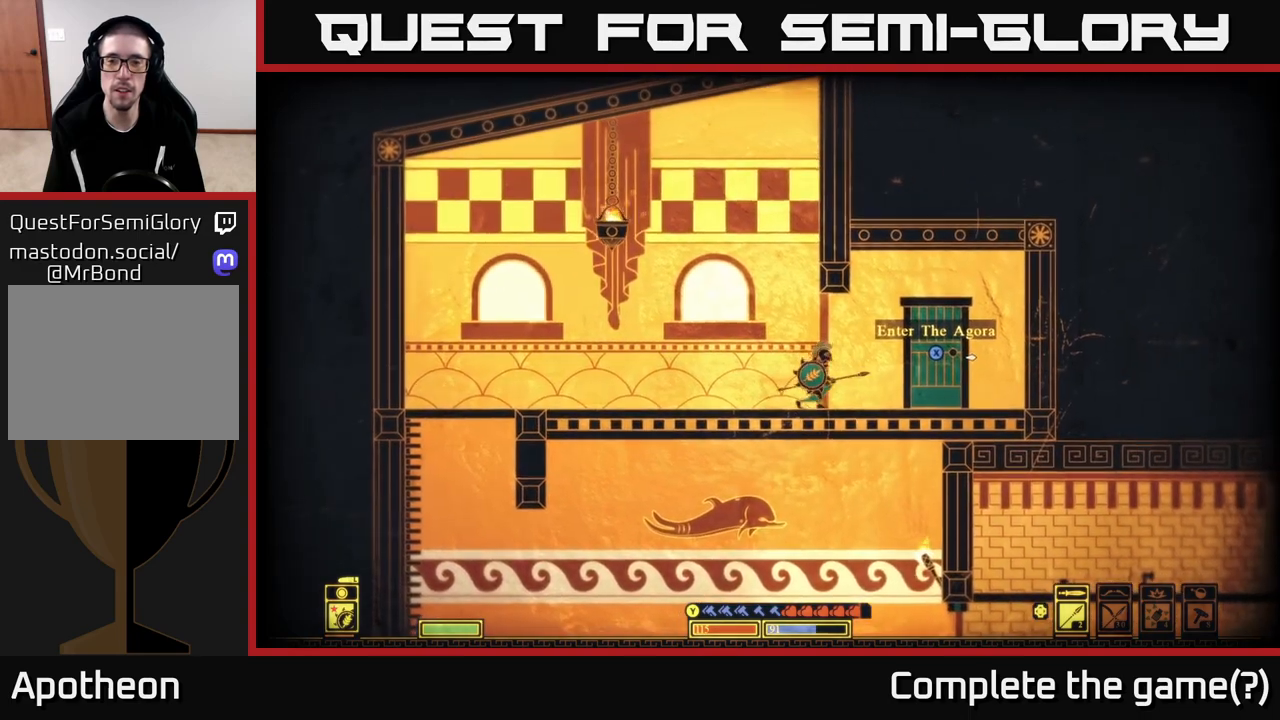
{"buttons": [], "left_stick": "down-left", "right_stick": "center", "events": [[17, "A", "up"], [83, "left_stick", "right"], [417, "left_stick", "down-left"]]}
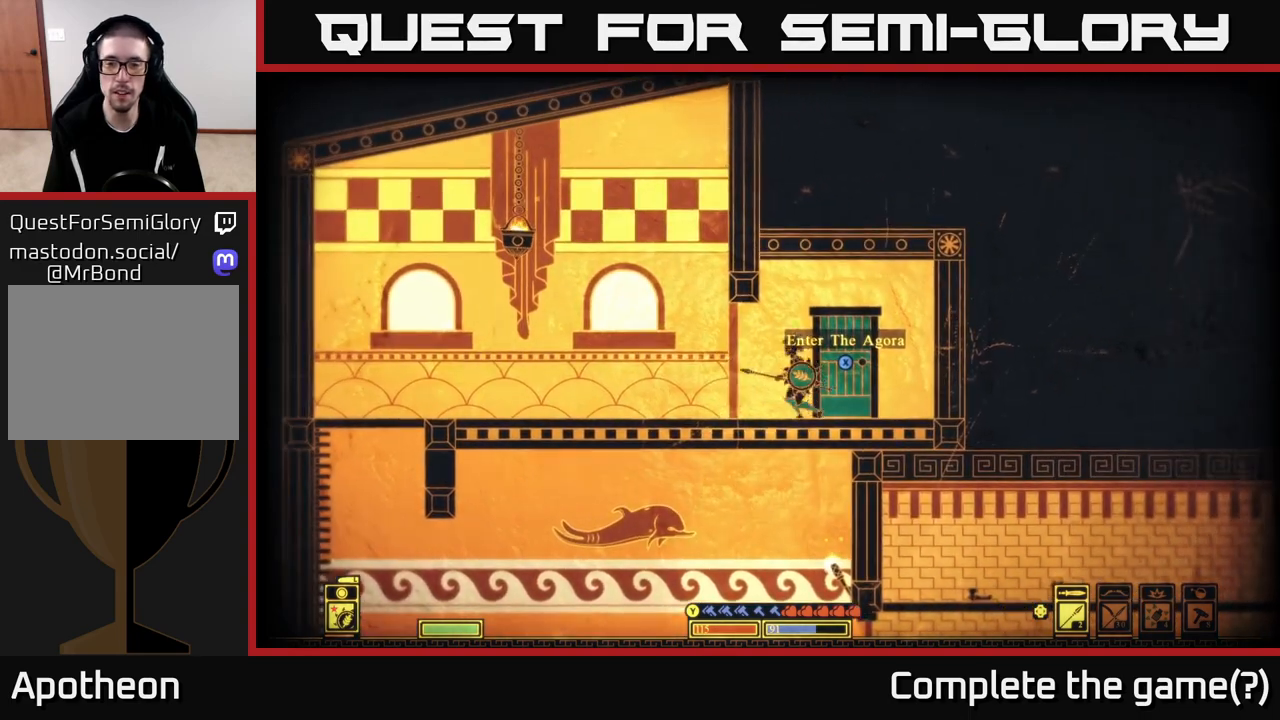
{"buttons": [], "left_stick": "left", "right_stick": "center", "events": [[50, "left_stick", "down"], [67, "A", "down"], [200, "A", "up"], [250, "left_stick", "left"]]}
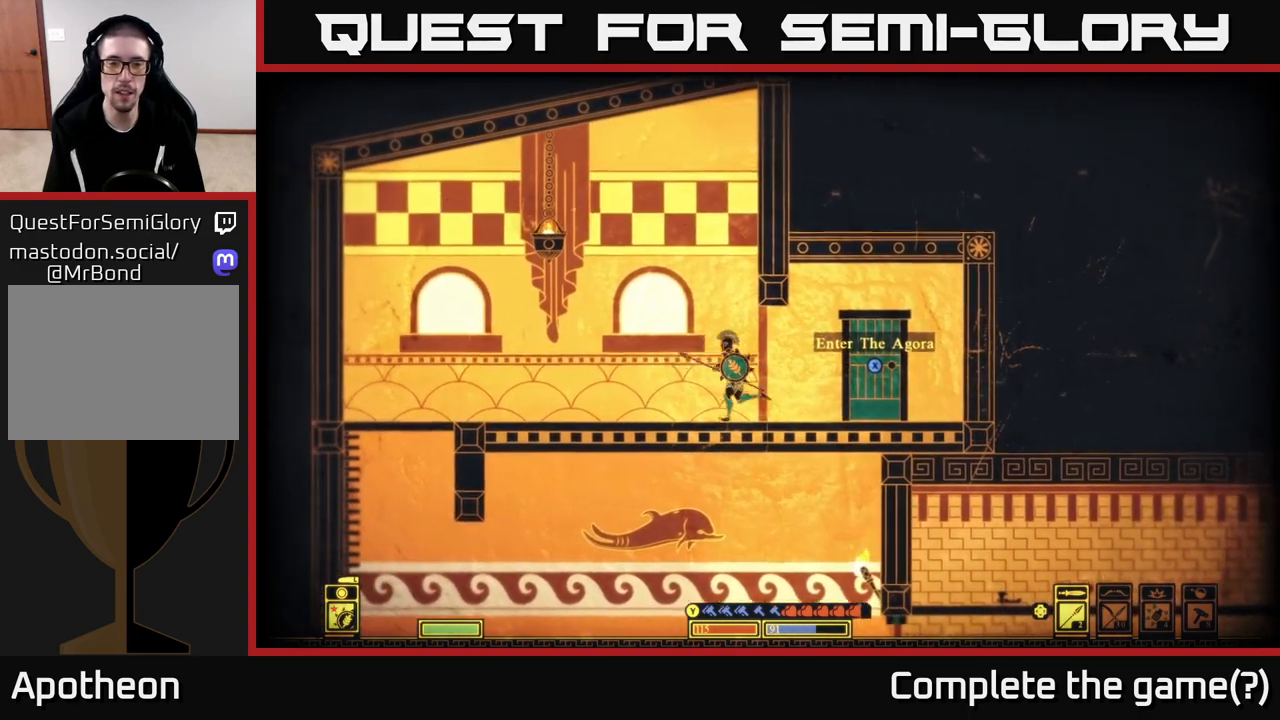
{"buttons": [], "left_stick": "left", "right_stick": "center", "events": [[317, "A", "down"], [483, "A", "up"]]}
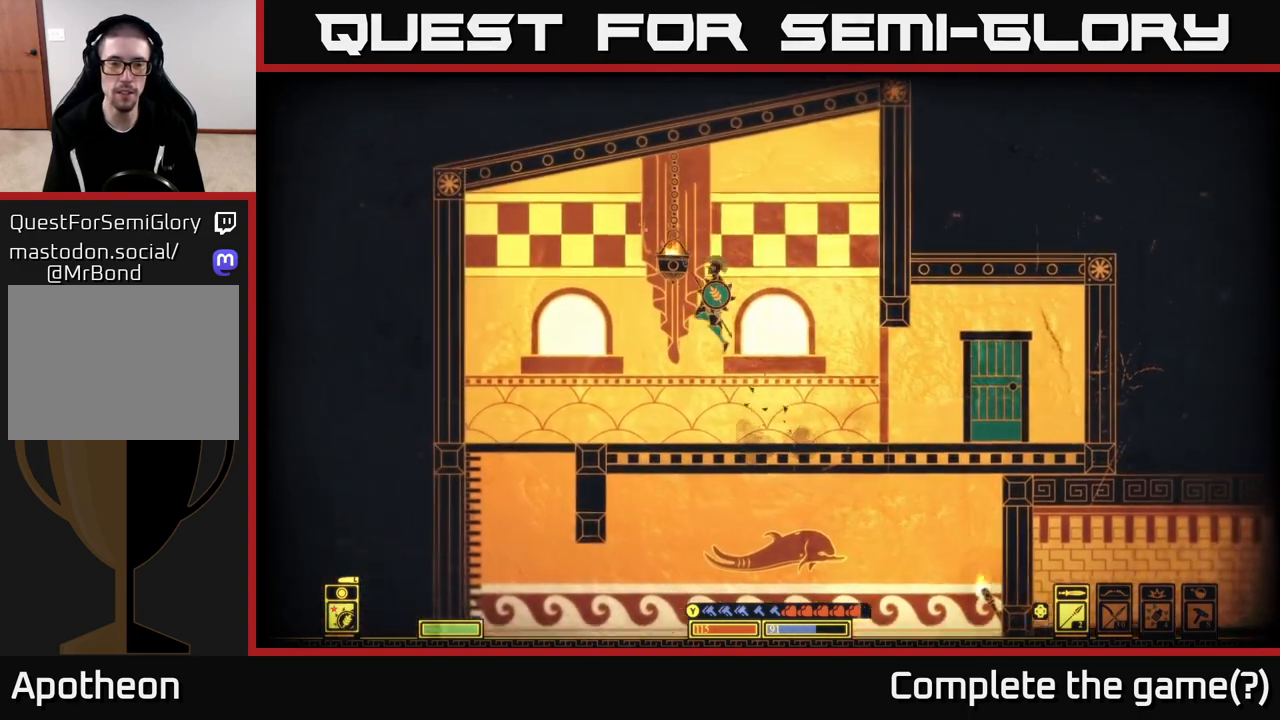
{"buttons": [], "left_stick": "up-left", "right_stick": "center", "events": [[250, "left_stick", "up-left"]]}
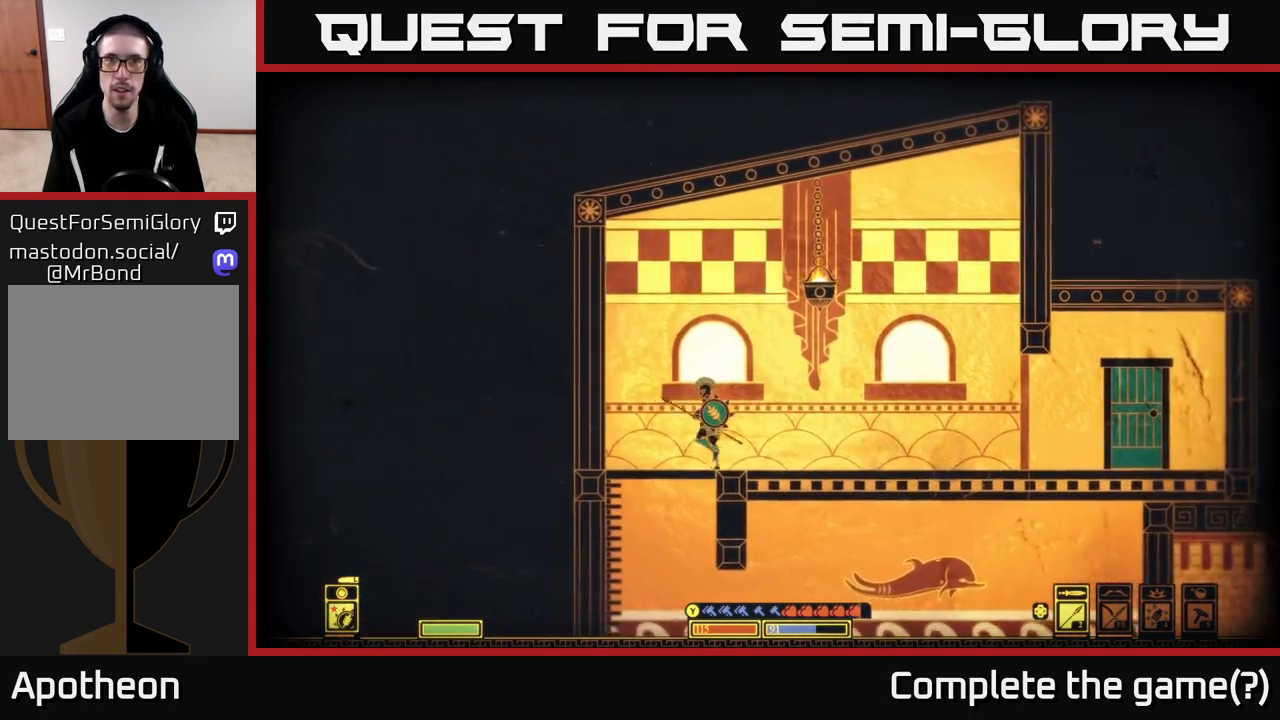
{"buttons": [], "left_stick": "right", "right_stick": "center", "events": [[67, "left_stick", "down-left"], [133, "A", "down"], [183, "left_stick", "down"], [283, "A", "up"], [317, "left_stick", "center"], [450, "left_stick", "right"]]}
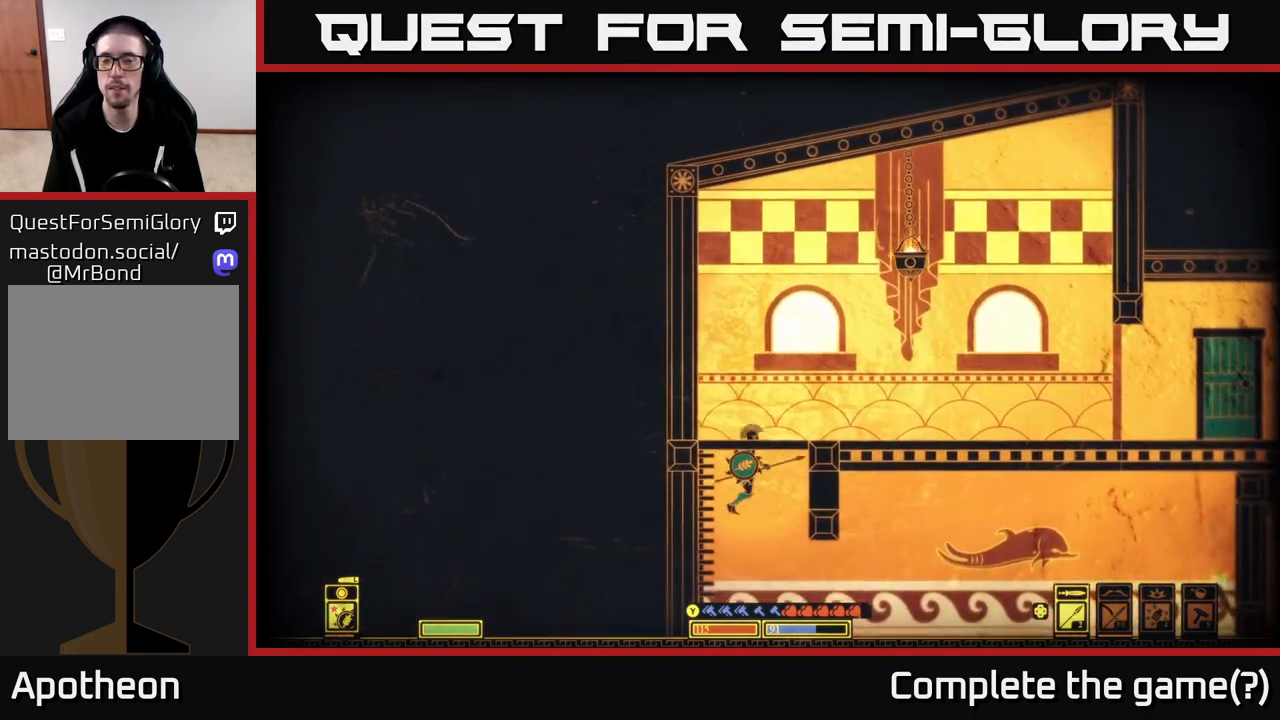
{"buttons": [], "left_stick": "right", "right_stick": "center", "events": []}
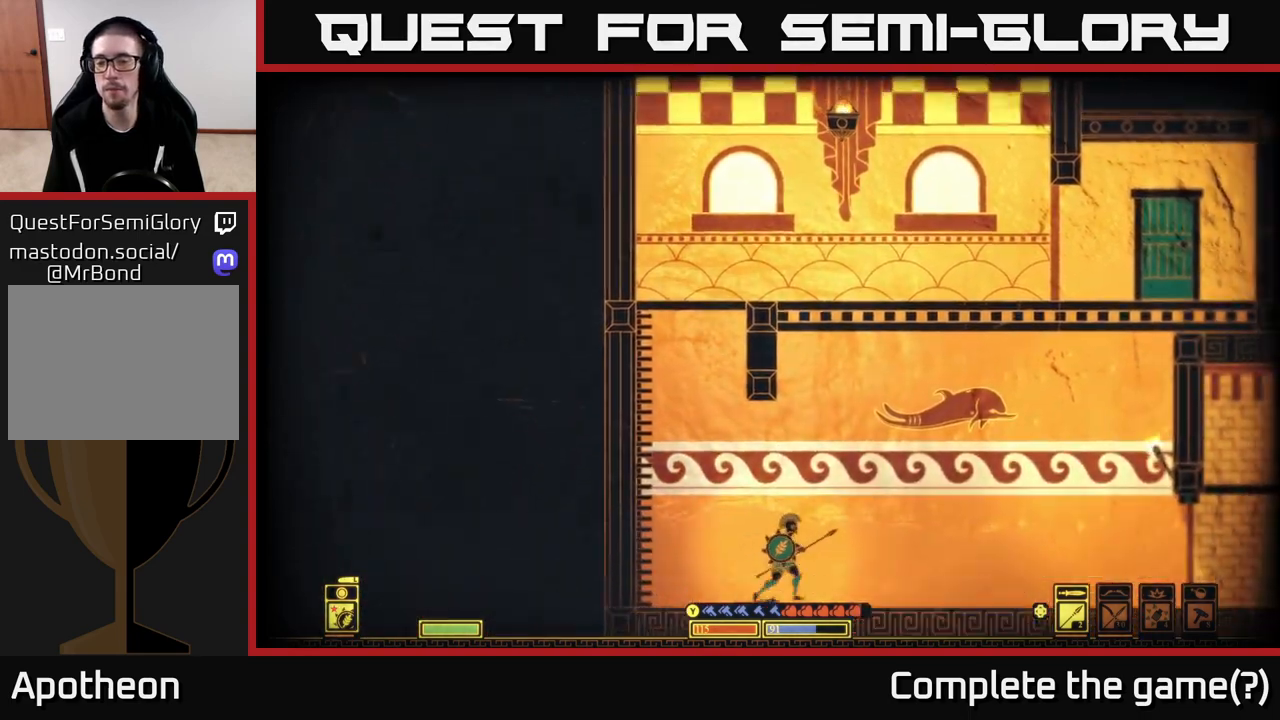
{"buttons": [], "left_stick": "right", "right_stick": "right", "events": [[433, "right_stick", "right"]]}